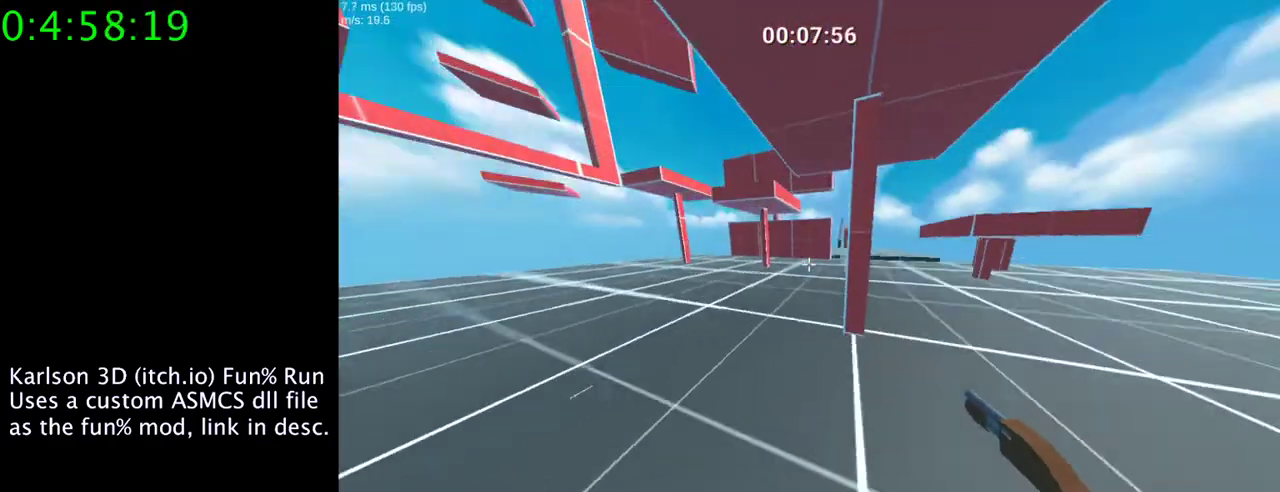
Gameplay with keyboard and mouse; each line is a JSON object with the keys and mouse buttons held at the frame after it. "events" lists presses ("down") and releases ("up") of "1", "2", "3", "4", "5", "a", "alt", "c", "ctrl", "d", "e", "f", "q", "r", "s", "shift", "space", "tab", "v", "w", "x", "z", "mouse_left", "mouse_middle", "mouse_right", "mouse_wheel_up" and "mouse_wheel_down" between this image and that frame as [ms after this image, input, new state], when the widget could be followed in between. "mouse_left", "mouse_middle", "mouse_right", "mouse_wheel_up", "mouse_wheel_down" = the "left", "middle", "right", "wheel_up", "wheel_down" buttons of the "mouse" list. No other keys are recorded. Mouse movement is not recorded.
{"keys": ["w"], "mouse": [], "events": [[67, "d", "down"], [300, "d", "up"]]}
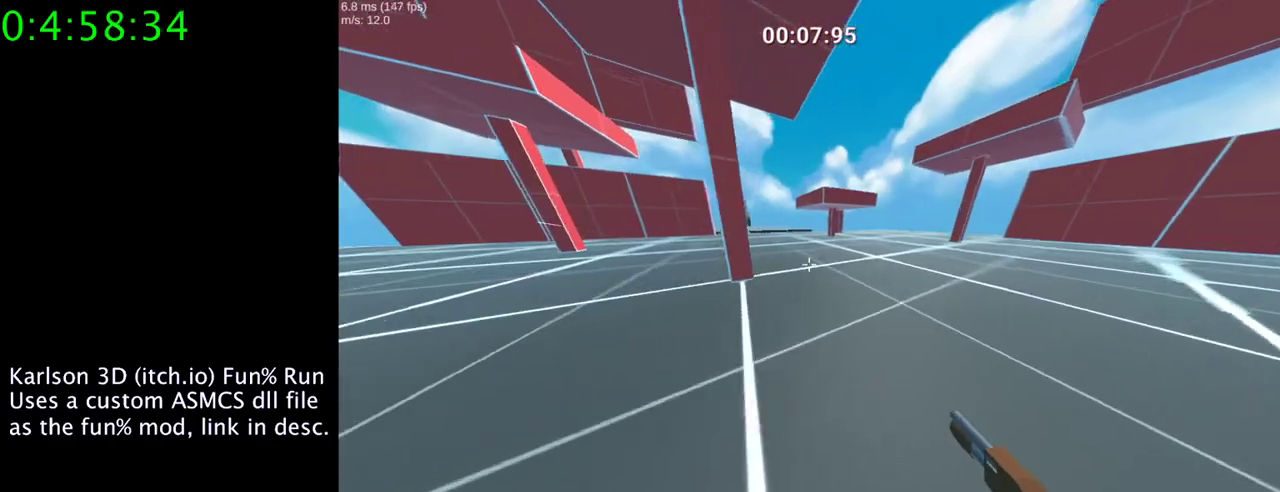
{"keys": ["w"], "mouse": [], "events": []}
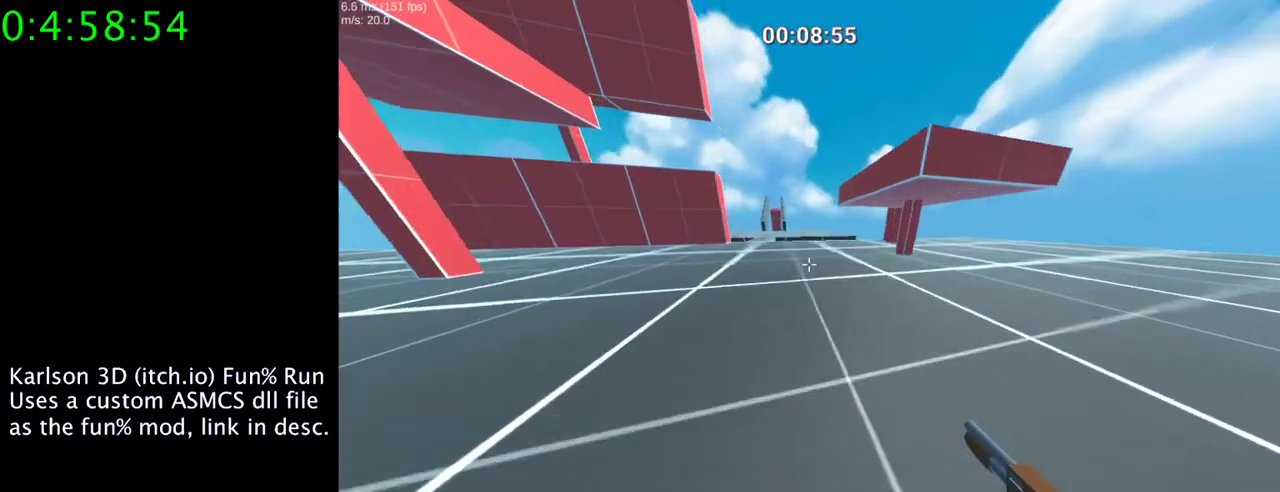
{"keys": ["w"], "mouse": [], "events": []}
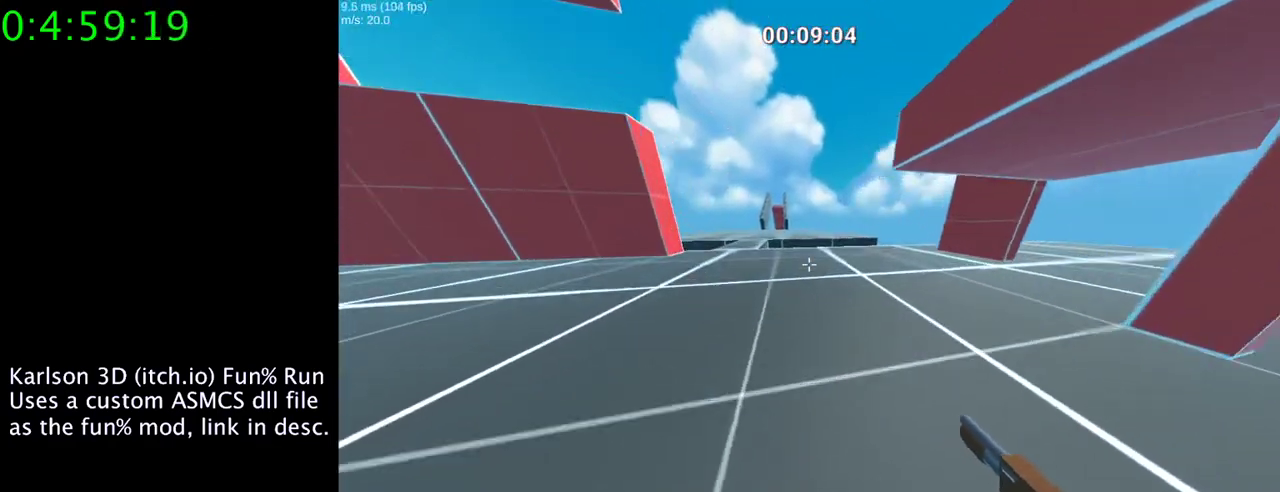
{"keys": ["w"], "mouse": [], "events": []}
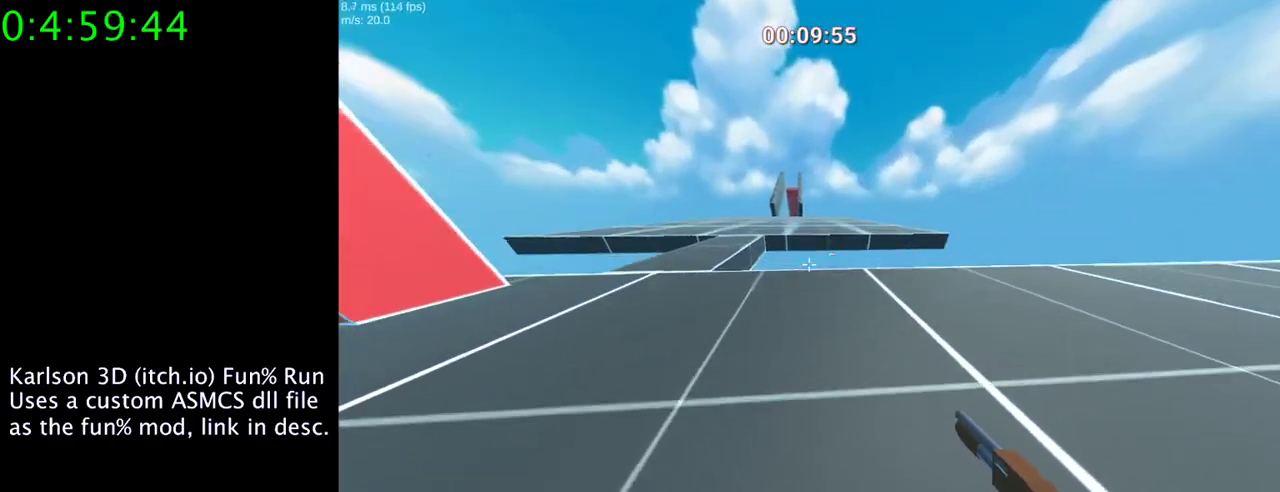
{"keys": ["w"], "mouse": [], "events": [[233, "mouse_right", "down"], [233, "space", "down"], [300, "mouse_right", "up"], [367, "space", "up"]]}
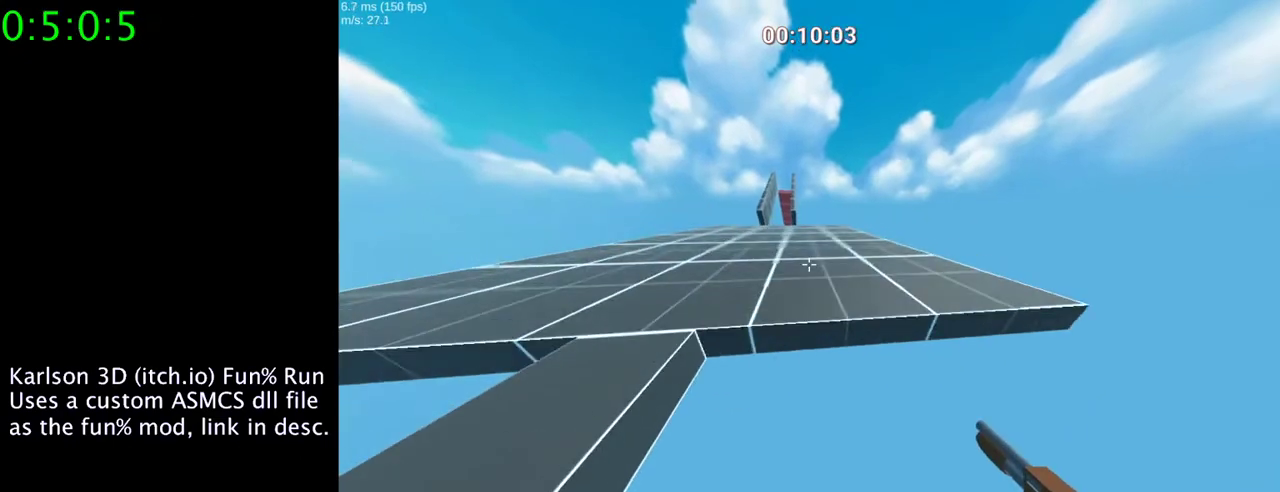
{"keys": [], "mouse": [], "events": [[200, "d", "down"], [267, "w", "up"], [433, "d", "up"]]}
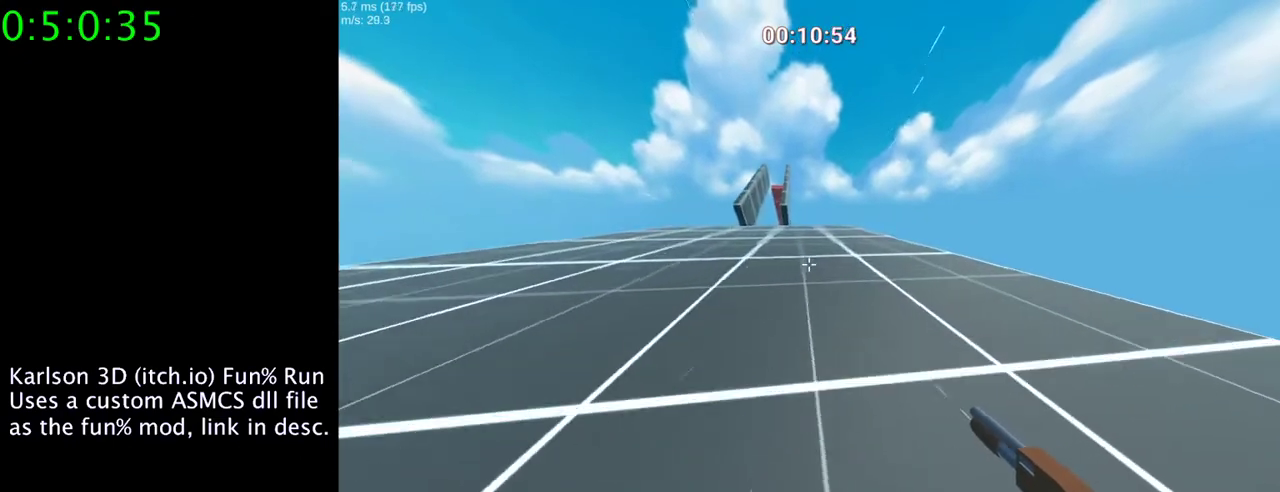
{"keys": [], "mouse": [], "events": []}
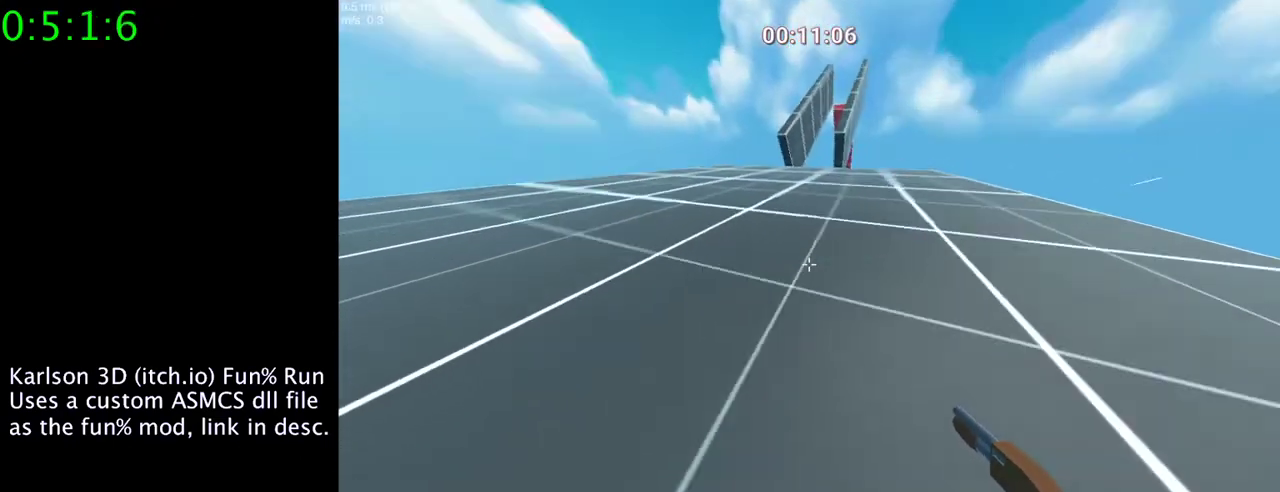
{"keys": [], "mouse": [], "events": []}
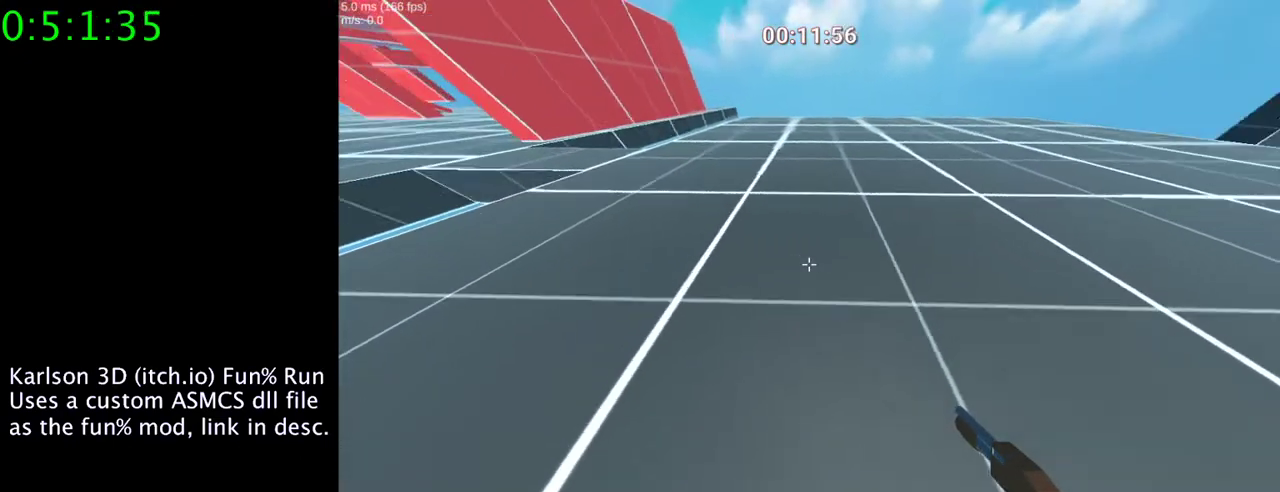
{"keys": ["d"], "mouse": [], "events": [[233, "d", "down"]]}
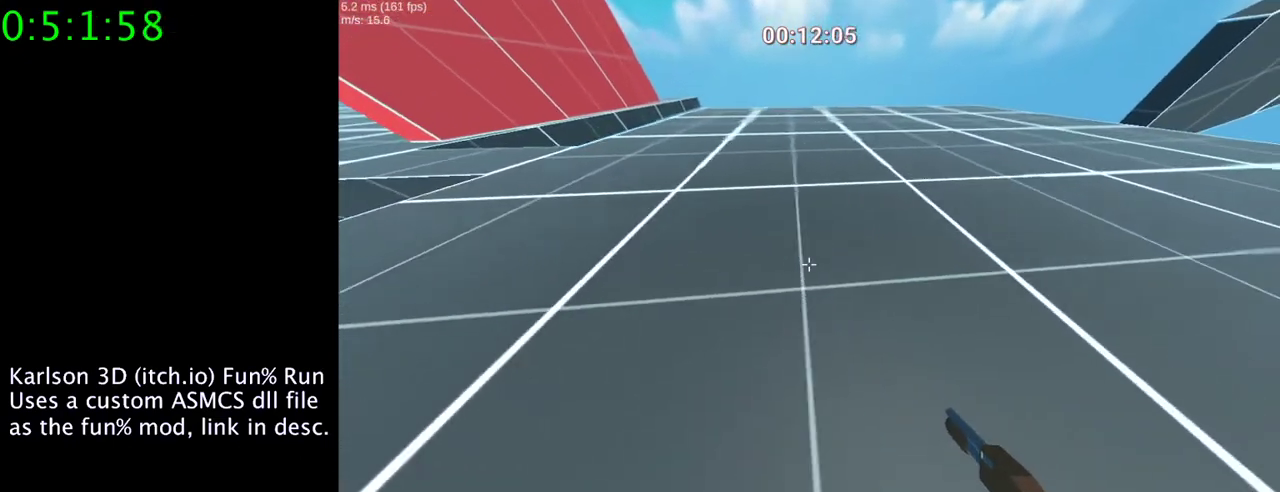
{"keys": ["w"], "mouse": [], "events": [[200, "d", "up"], [433, "w", "down"]]}
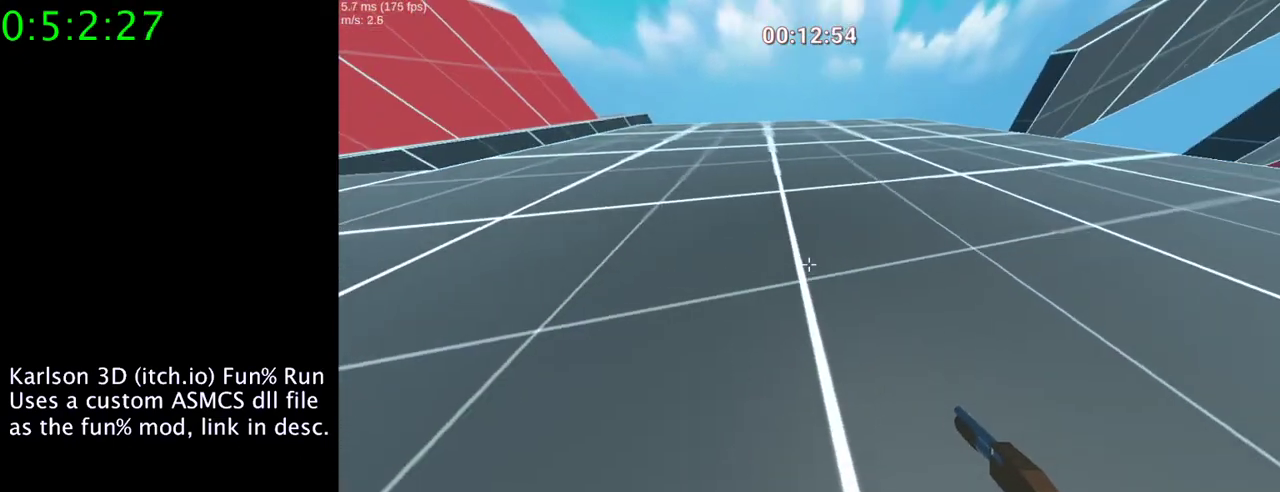
{"keys": [], "mouse": [], "events": [[233, "w", "up"]]}
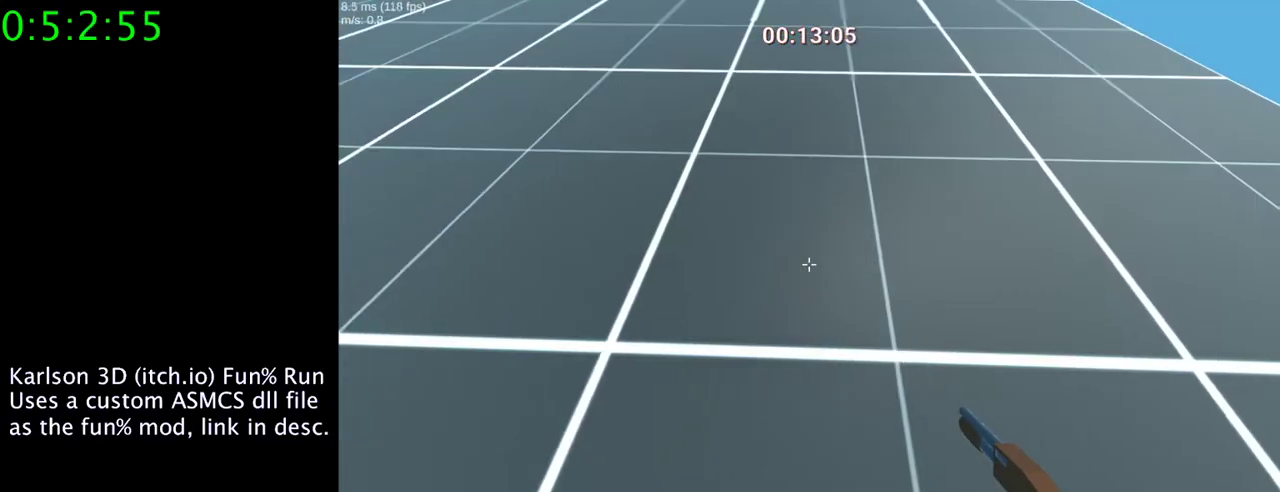
{"keys": ["w"], "mouse": [], "events": [[433, "w", "down"]]}
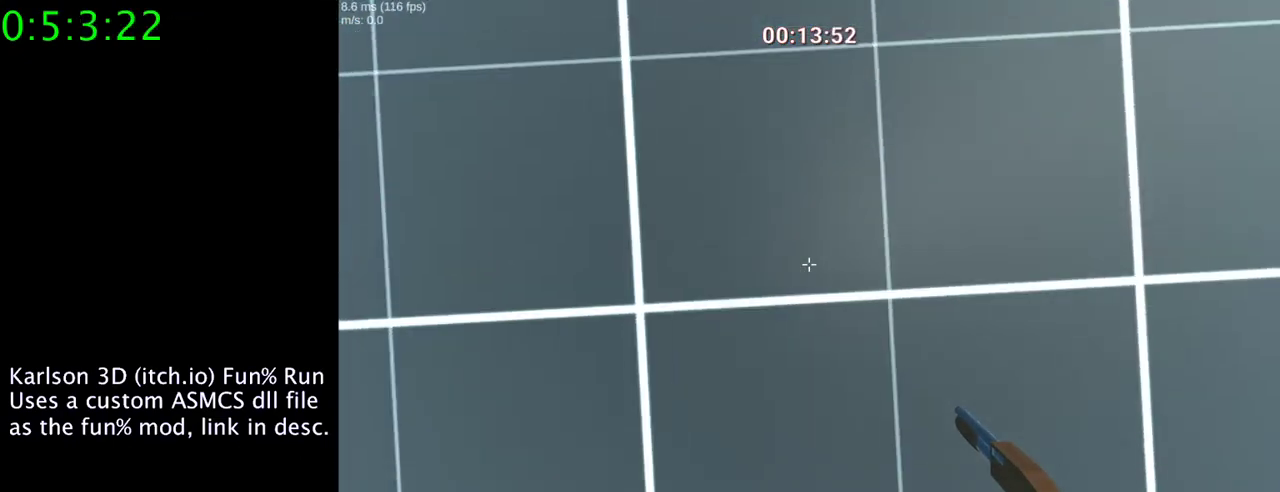
{"keys": [], "mouse": [], "events": [[100, "w", "up"], [267, "a", "down"], [367, "a", "up"]]}
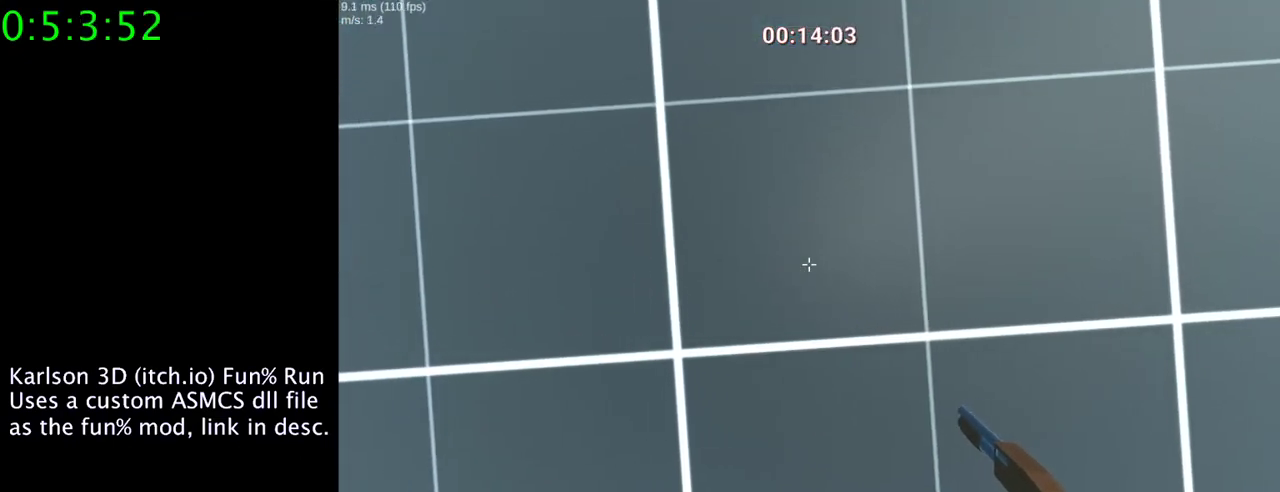
{"keys": [], "mouse": [], "events": []}
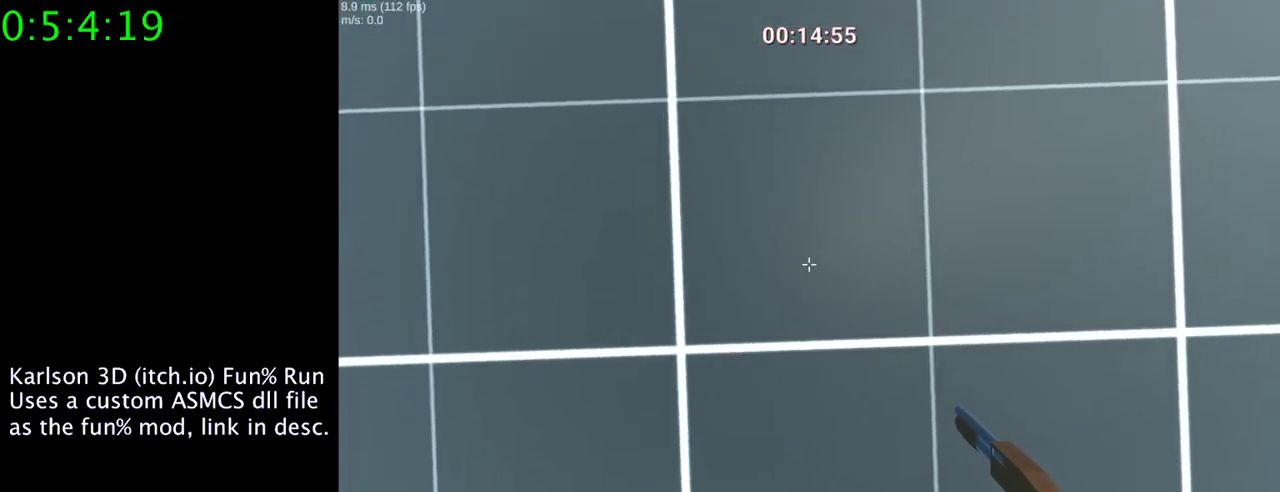
{"keys": [], "mouse": [], "events": []}
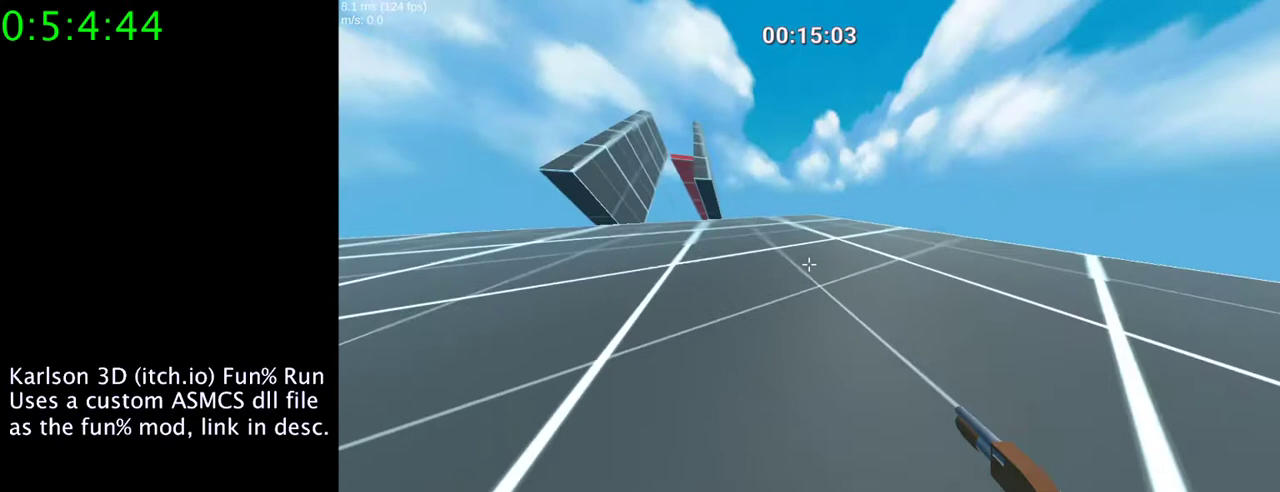
{"keys": [], "mouse": [], "events": []}
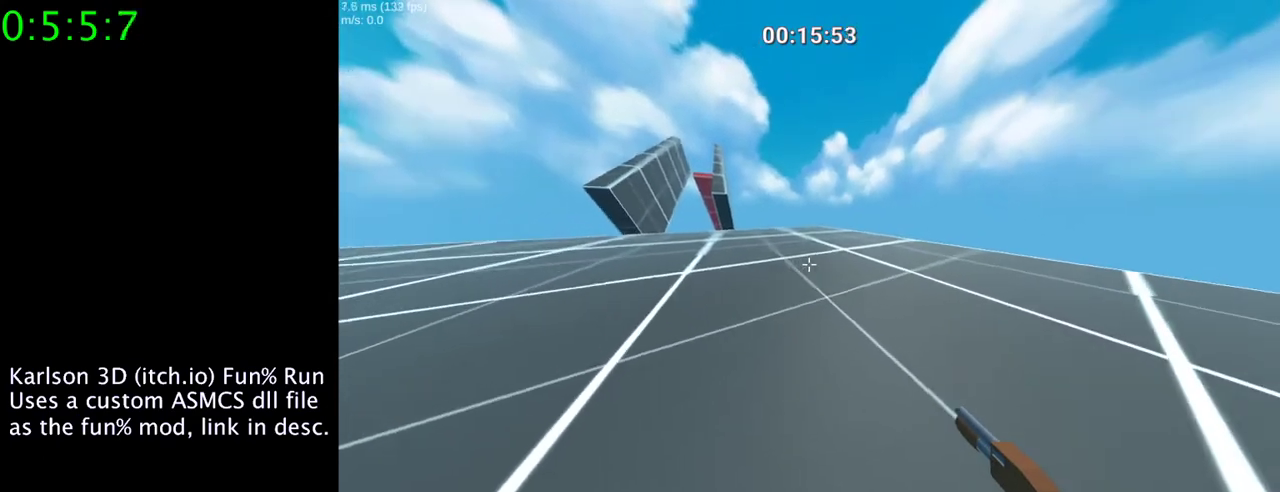
{"keys": [], "mouse": ["right"], "events": [[200, "mouse_right", "down"]]}
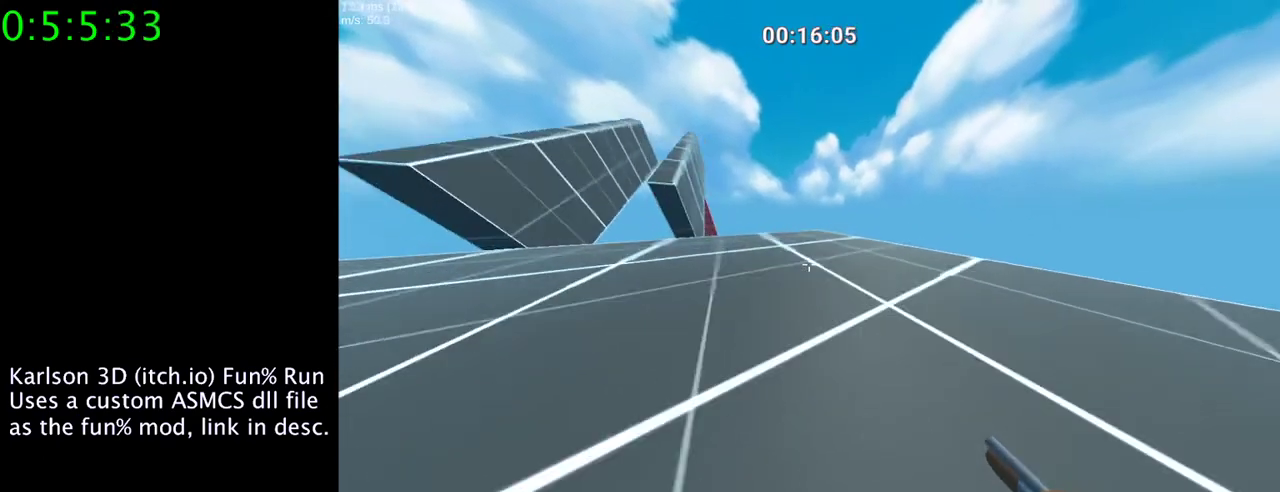
{"keys": ["space"], "mouse": ["right"], "events": [[433, "space", "down"]]}
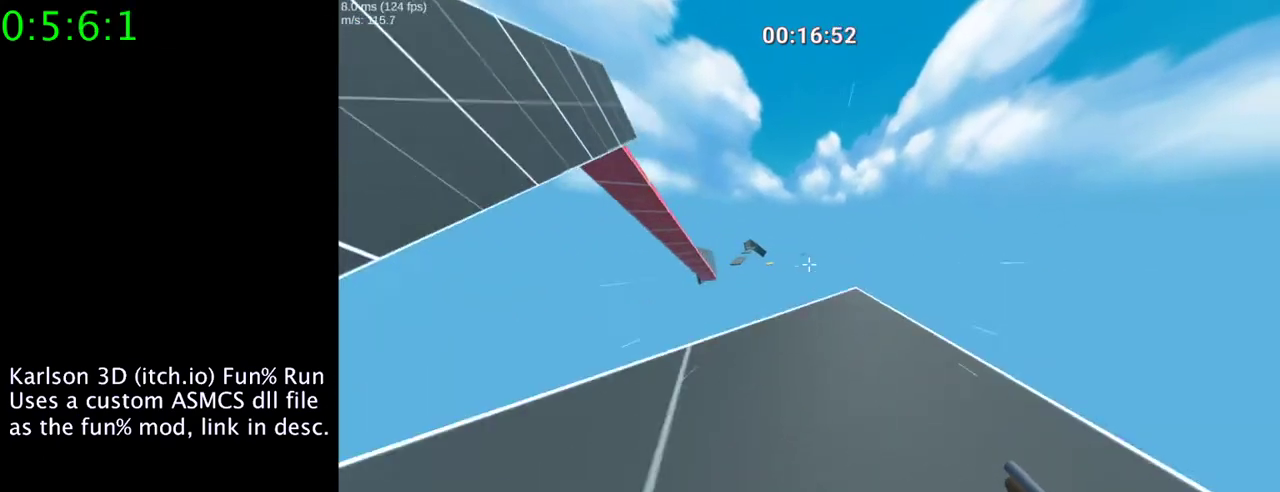
{"keys": ["space"], "mouse": ["left", "right"], "events": [[367, "mouse_left", "down"]]}
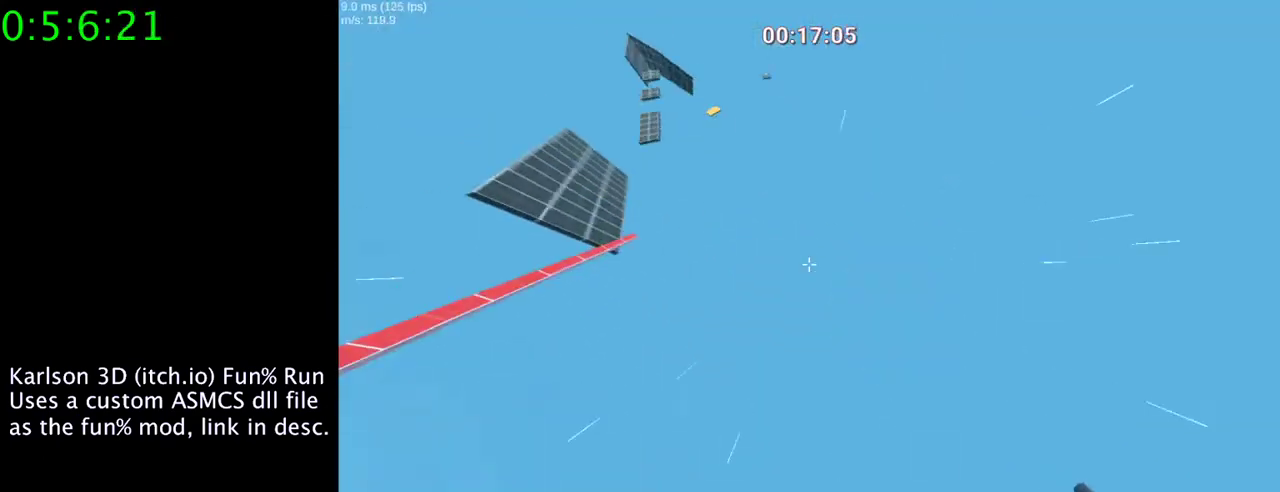
{"keys": ["space"], "mouse": ["right"], "events": [[33, "mouse_left", "up"]]}
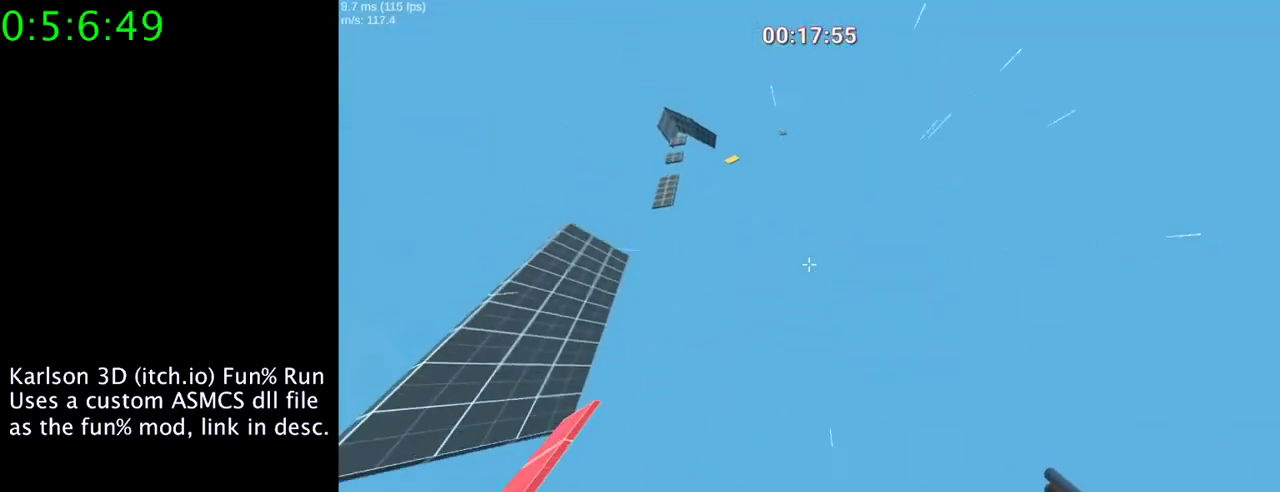
{"keys": ["a", "space"], "mouse": ["right"], "events": [[300, "a", "down"]]}
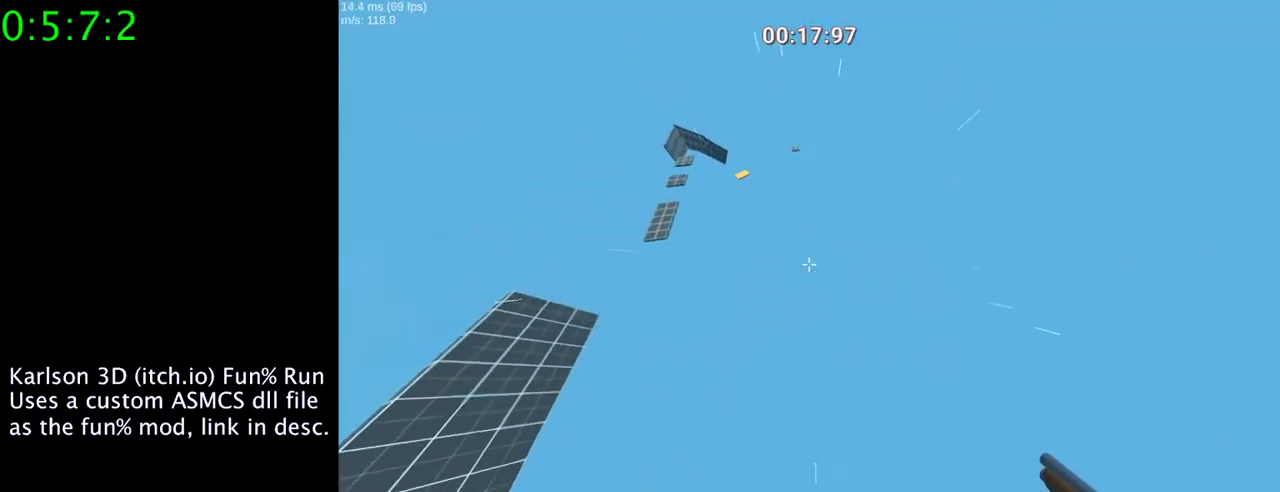
{"keys": ["space"], "mouse": ["left", "right"], "events": [[33, "a", "up"], [300, "a", "down"], [400, "a", "up"], [500, "mouse_left", "down"]]}
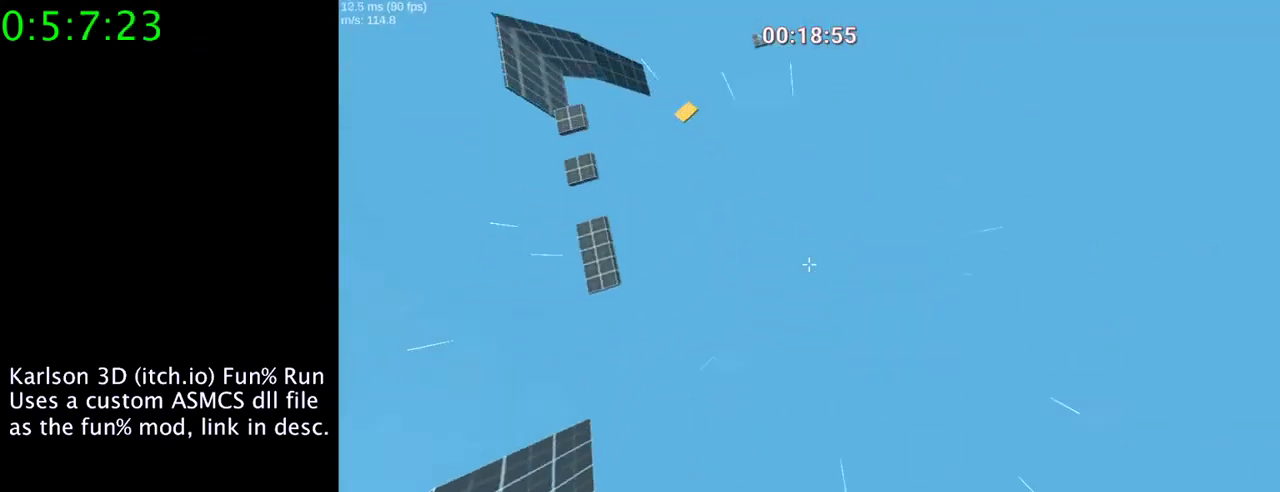
{"keys": ["space"], "mouse": ["right"], "events": [[233, "mouse_left", "up"]]}
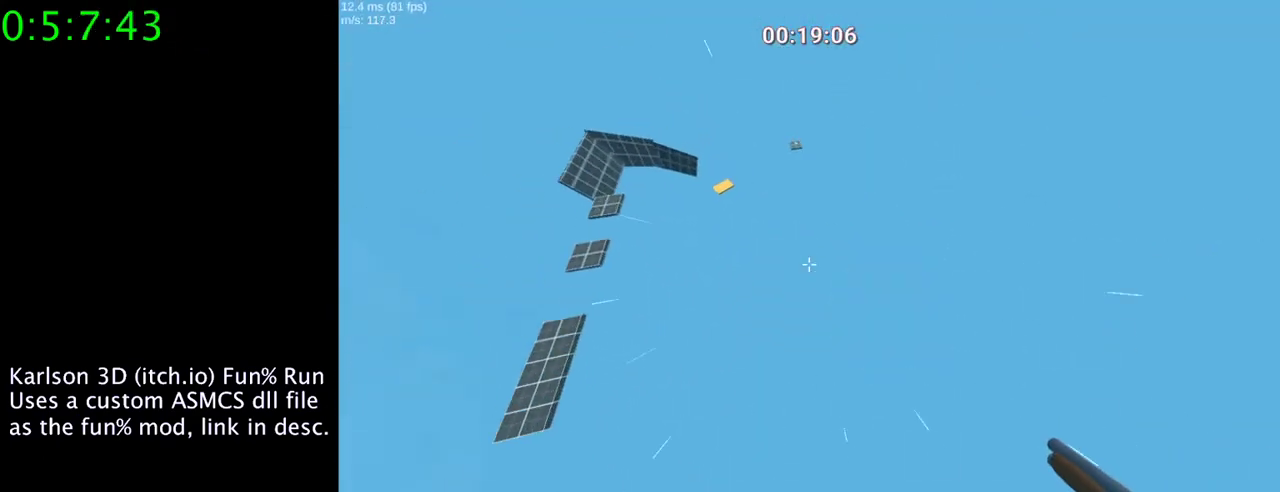
{"keys": ["d", "space"], "mouse": ["right"], "events": [[467, "d", "down"]]}
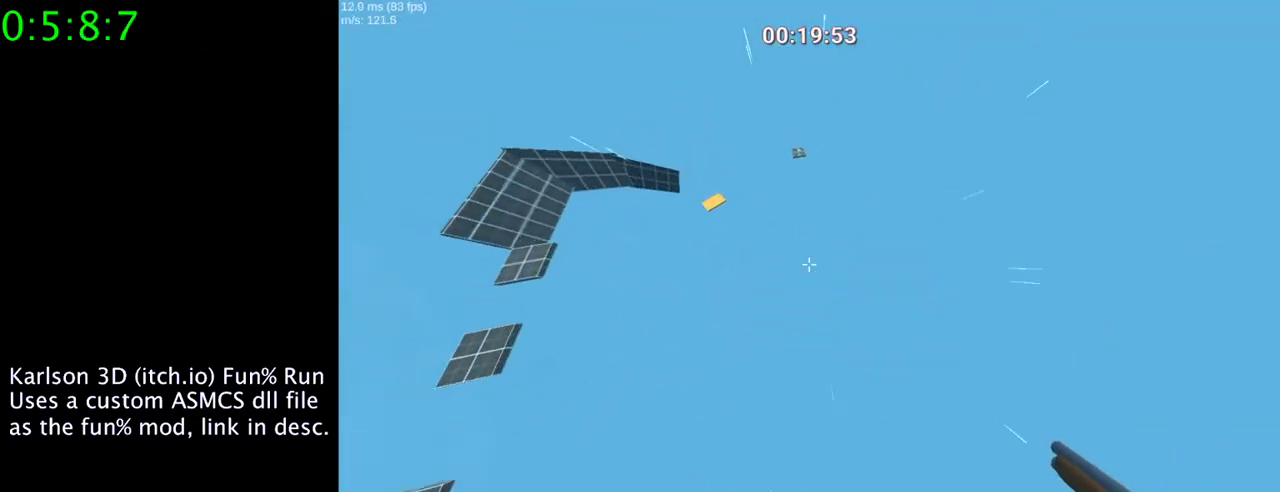
{"keys": ["space"], "mouse": ["right"], "events": [[133, "d", "up"], [267, "mouse_left", "down"], [433, "mouse_left", "up"]]}
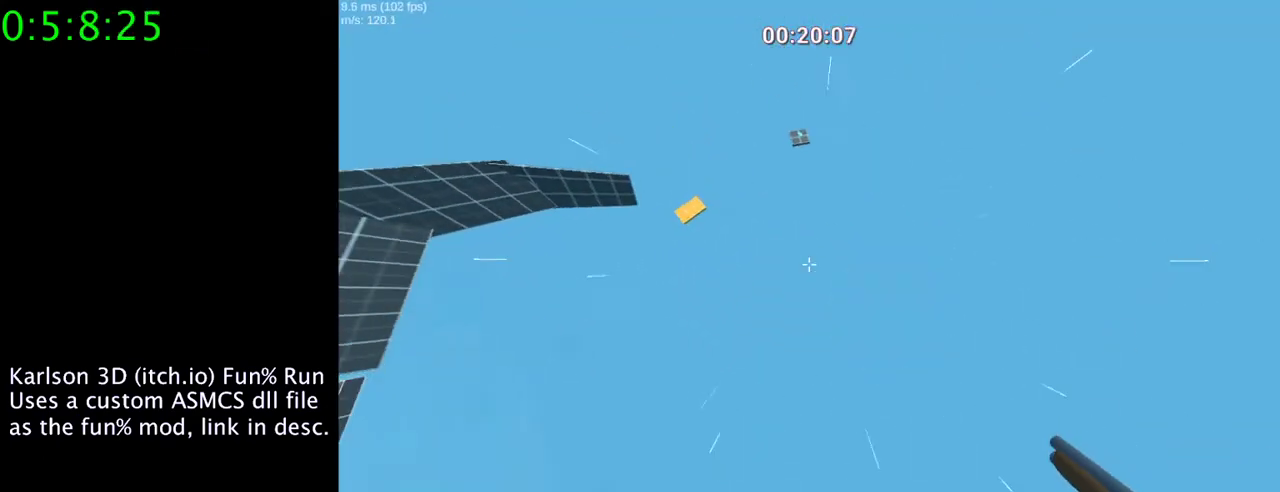
{"keys": ["s", "space"], "mouse": ["right"], "events": [[400, "s", "down"]]}
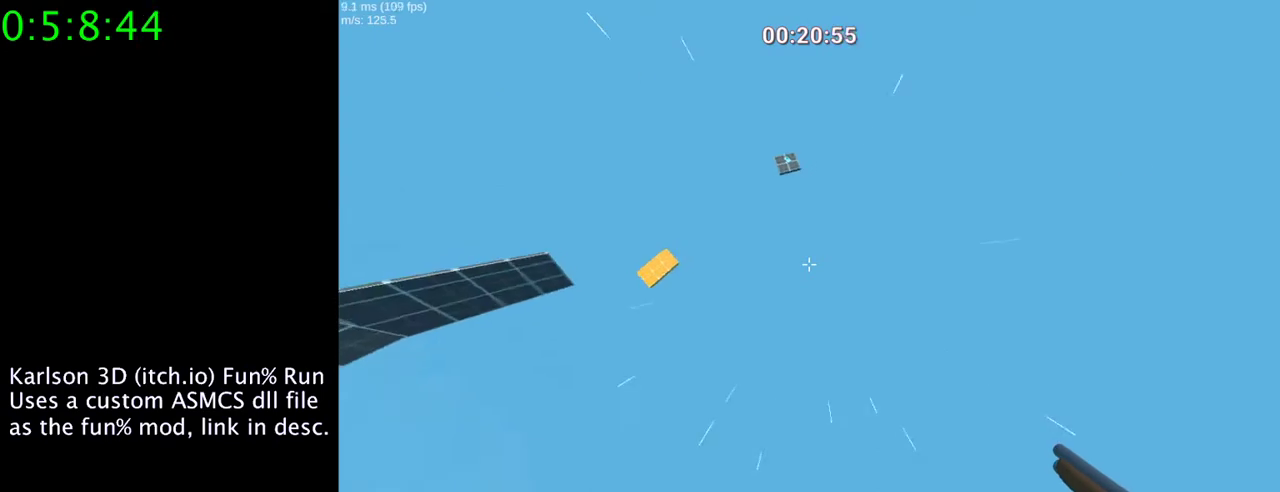
{"keys": ["d", "space"], "mouse": ["right"], "events": [[33, "s", "up"], [133, "d", "down"]]}